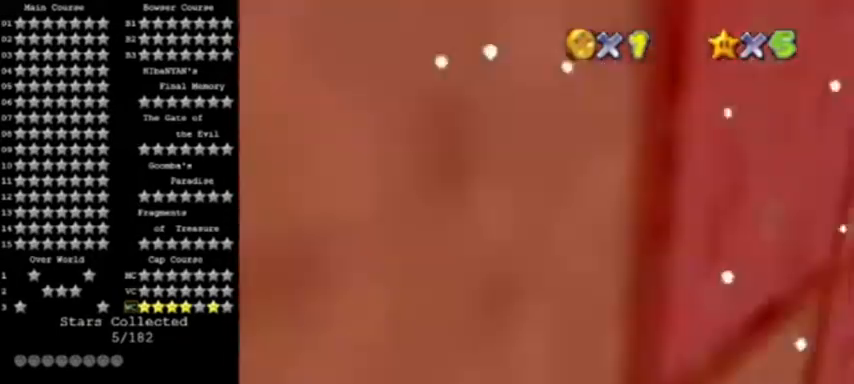
Gameplay with a controller (Nintendo layout); each line is a JSON object with the inputs held at the frame after it. "events" lists button and stick changes between this image and that frame as [ms after this image, input, new state], when the widget could be followed in between. Not read: L3 R3.
{"buttons": [], "left_stick": "down-left", "events": [[233, "A", "down"], [333, "A", "up"], [400, "left_stick", "down-left"]]}
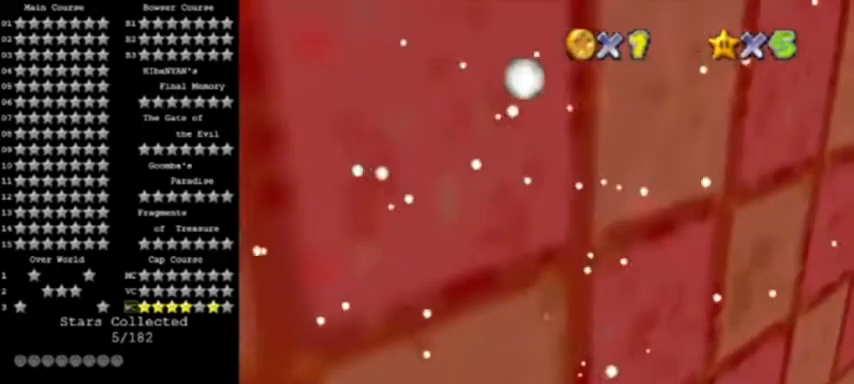
{"buttons": ["A"], "left_stick": "center", "events": [[100, "left_stick", "center"], [367, "A", "down"]]}
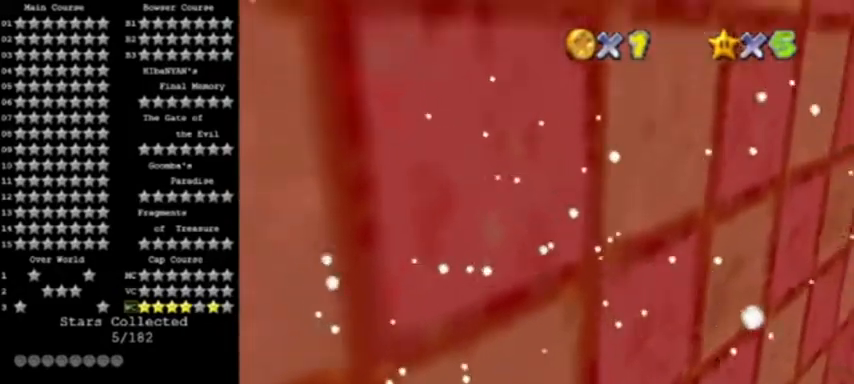
{"buttons": ["A"], "left_stick": "center", "events": []}
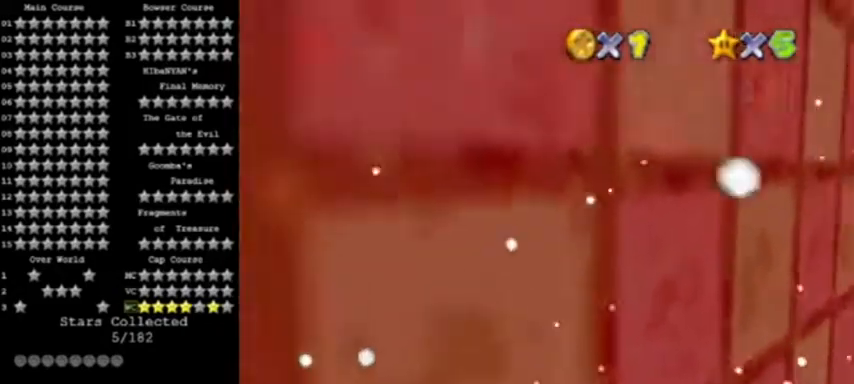
{"buttons": ["C_LEFT"], "left_stick": "center", "events": [[334, "A", "up"], [434, "C_LEFT", "down"]]}
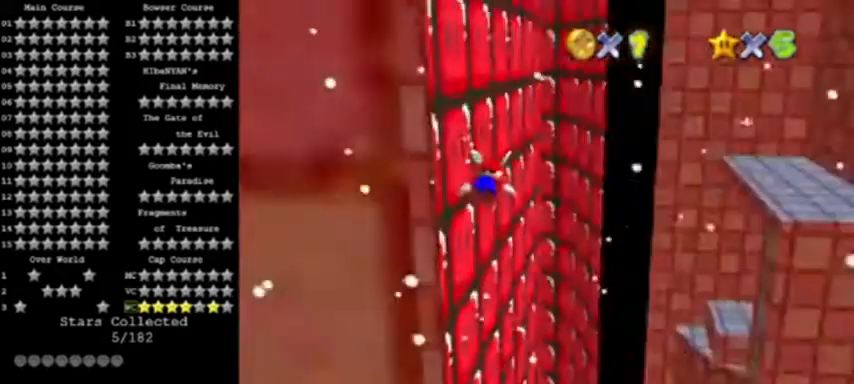
{"buttons": [], "left_stick": "center", "events": [[66, "C_LEFT", "up"]]}
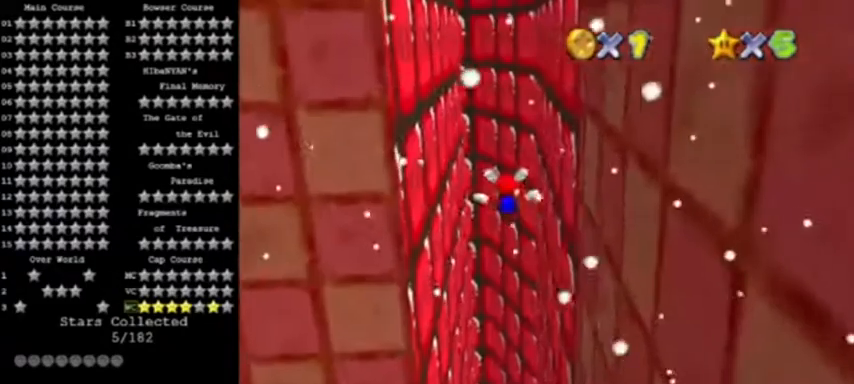
{"buttons": [], "left_stick": "center", "events": [[167, "left_stick", "left"], [334, "left_stick", "center"]]}
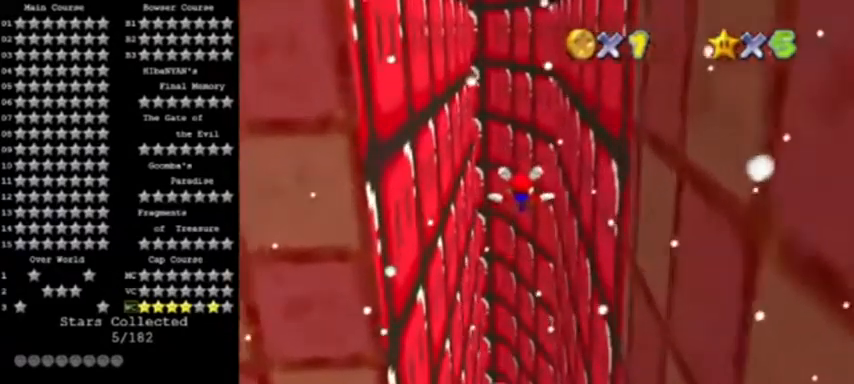
{"buttons": [], "left_stick": "center", "events": []}
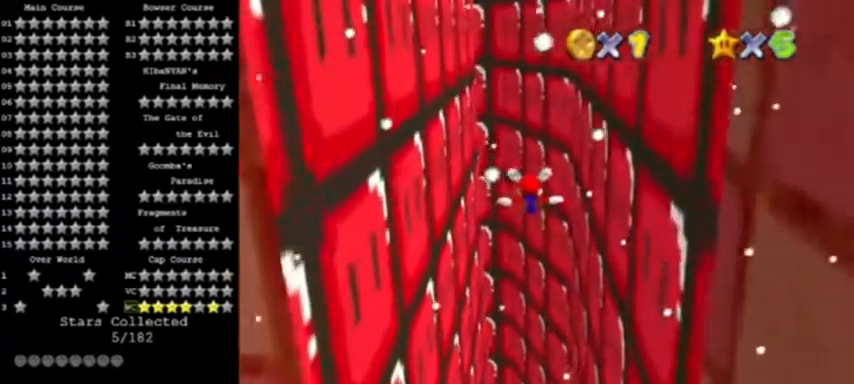
{"buttons": [], "left_stick": "center", "events": []}
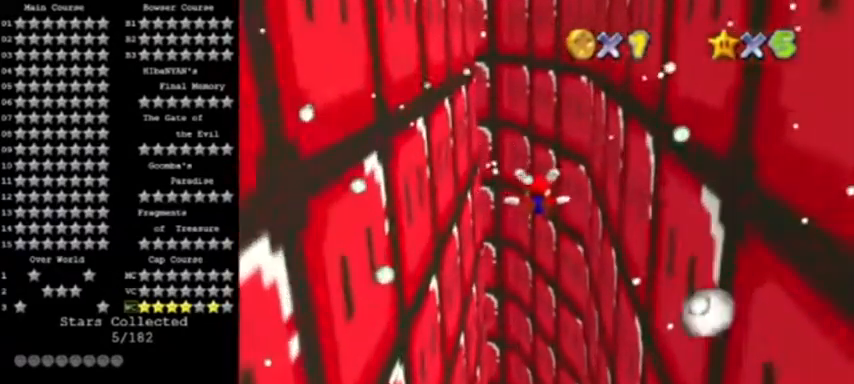
{"buttons": [], "left_stick": "center", "events": [[200, "C_RIGHT", "down"], [333, "C_RIGHT", "up"]]}
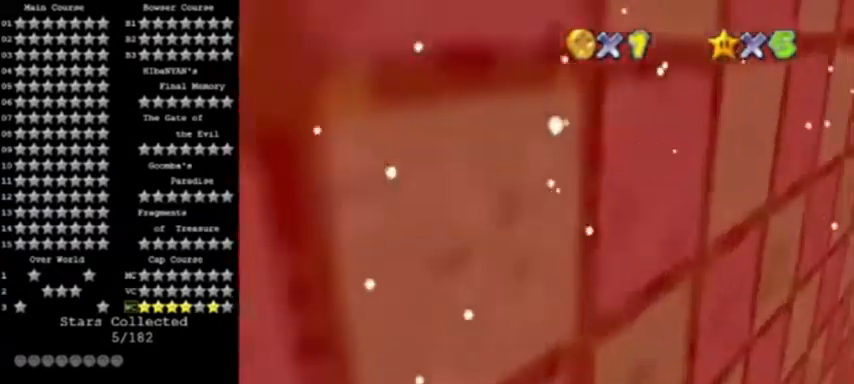
{"buttons": [], "left_stick": "left", "events": [[67, "left_stick", "left"]]}
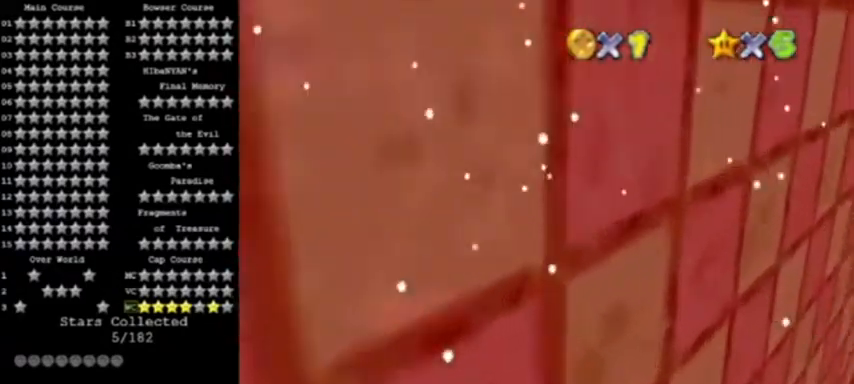
{"buttons": [], "left_stick": "center", "events": [[300, "left_stick", "center"], [333, "START", "down"], [500, "START", "up"]]}
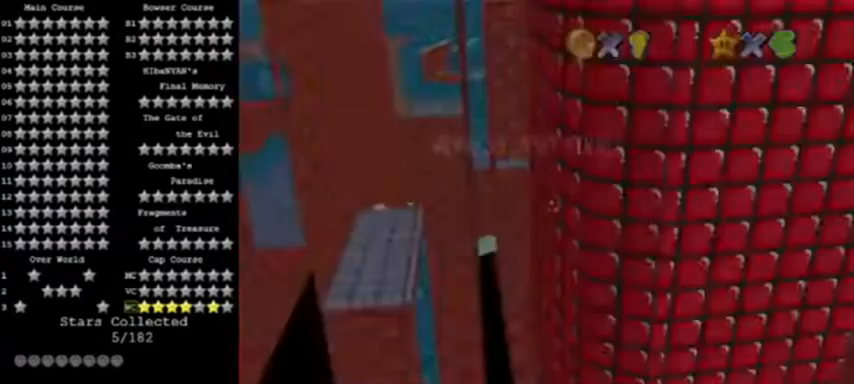
{"buttons": ["START"], "left_stick": "left", "events": [[34, "START", "down"], [134, "START", "up"], [401, "START", "down"], [401, "left_stick", "left"]]}
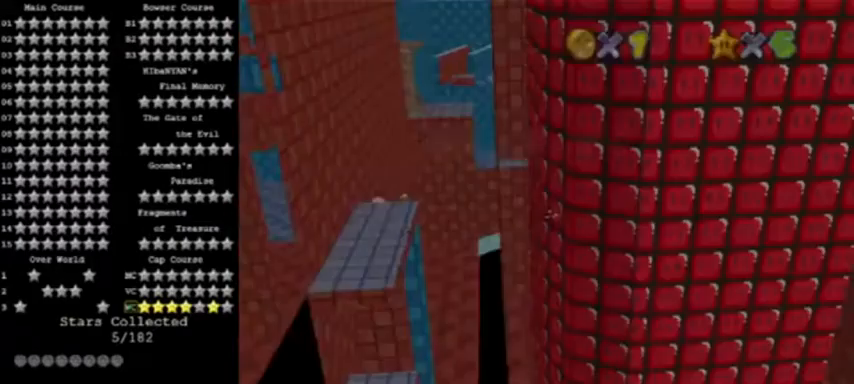
{"buttons": [], "left_stick": "left", "events": [[100, "START", "up"], [367, "START", "down"], [467, "START", "up"]]}
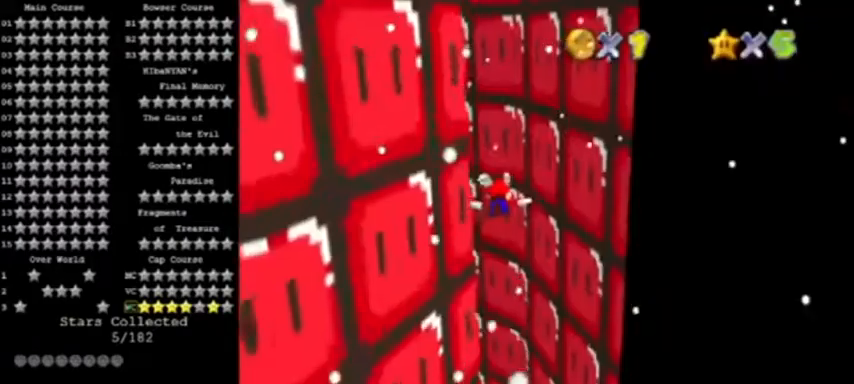
{"buttons": [], "left_stick": "left", "events": [[200, "START", "down"], [333, "START", "up"], [400, "START", "down"], [467, "START", "up"]]}
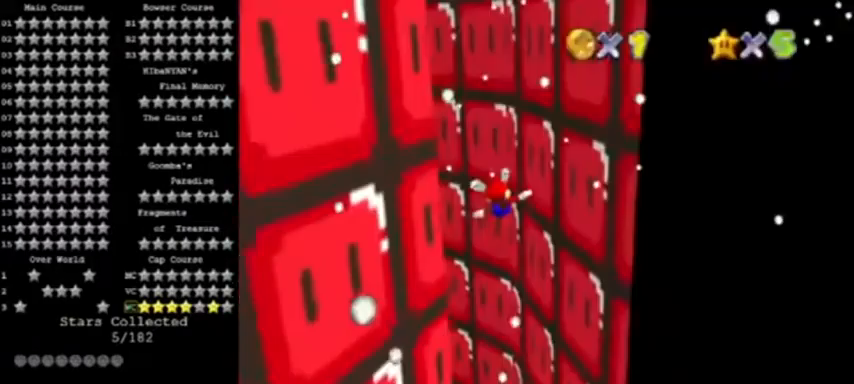
{"buttons": [], "left_stick": "left", "events": []}
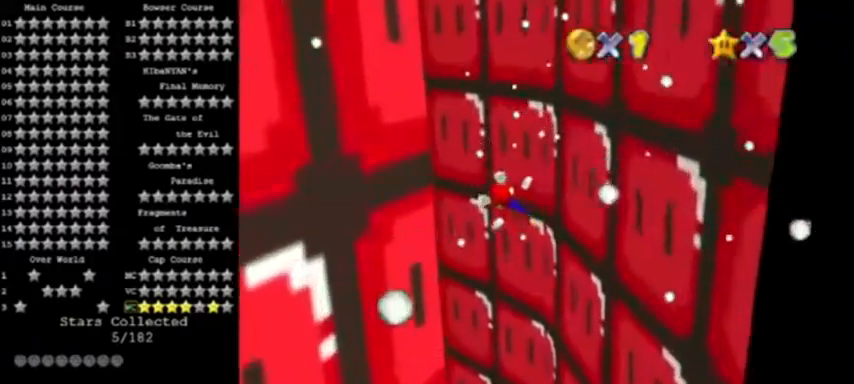
{"buttons": [], "left_stick": "left", "events": [[33, "C_RIGHT", "down"], [133, "C_RIGHT", "up"], [133, "left_stick", "center"], [267, "left_stick", "left"]]}
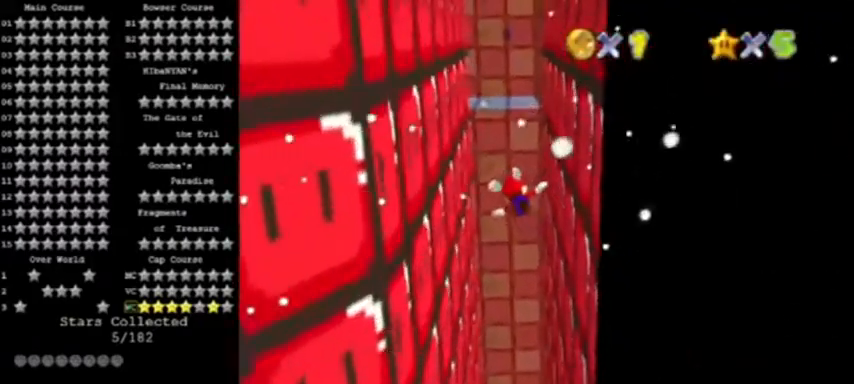
{"buttons": [], "left_stick": "down-right", "events": [[167, "left_stick", "right"], [434, "left_stick", "down"], [501, "left_stick", "down-right"]]}
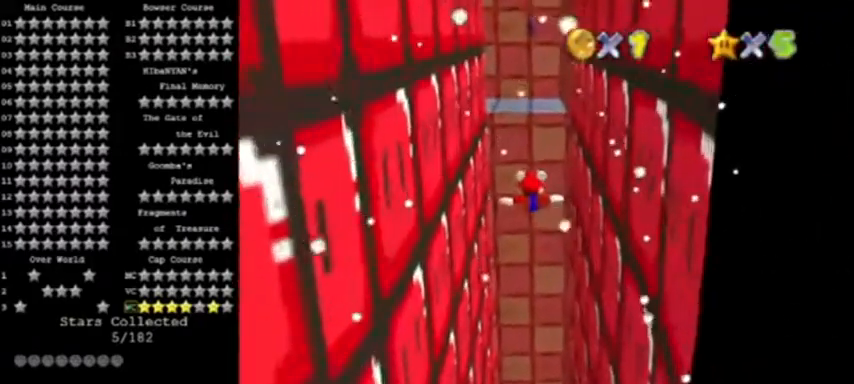
{"buttons": [], "left_stick": "center", "events": [[200, "left_stick", "center"]]}
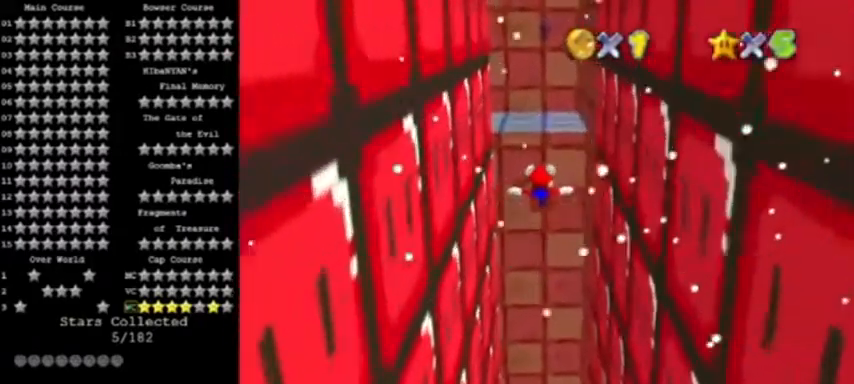
{"buttons": [], "left_stick": "up", "events": [[367, "left_stick", "up"]]}
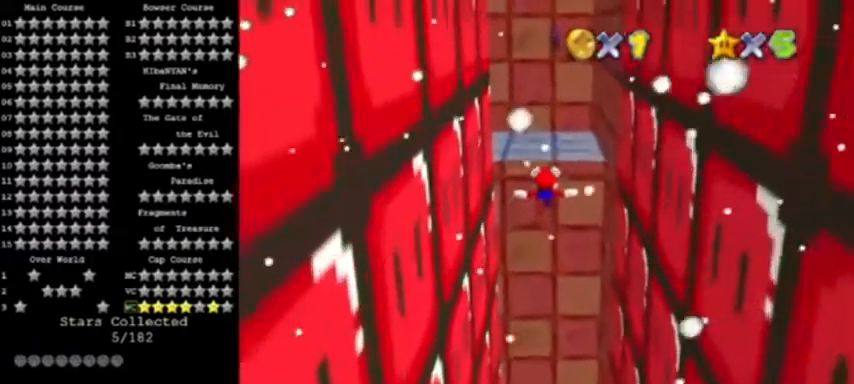
{"buttons": [], "left_stick": "center", "events": [[67, "left_stick", "center"], [233, "left_stick", "up"], [367, "left_stick", "center"]]}
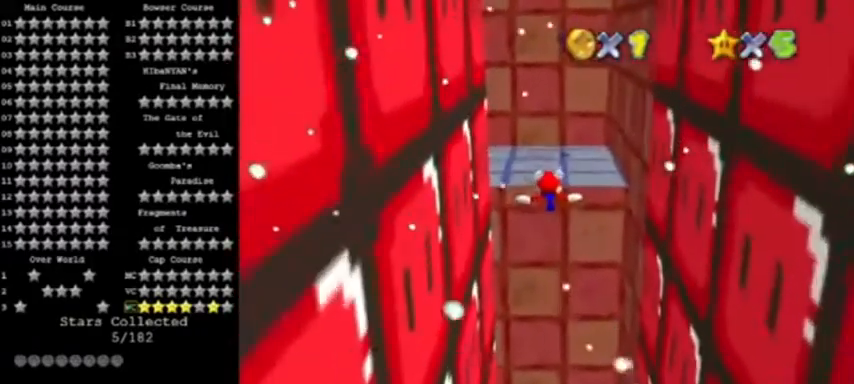
{"buttons": ["C_RIGHT"], "left_stick": "center", "events": [[34, "left_stick", "up"], [167, "left_stick", "center"], [434, "left_stick", "up"], [501, "C_RIGHT", "down"], [501, "left_stick", "center"]]}
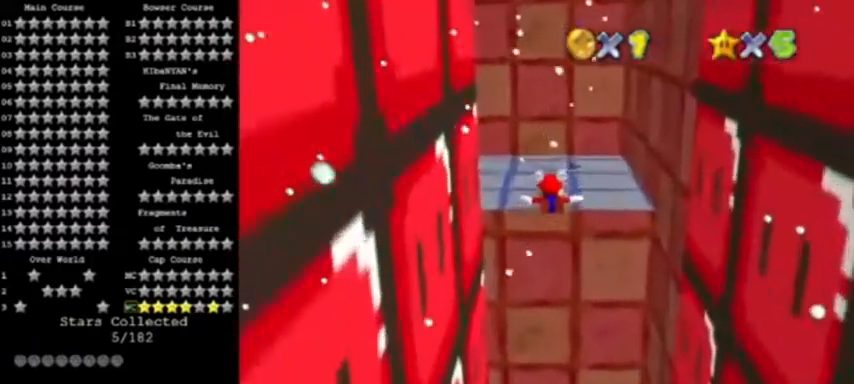
{"buttons": [], "left_stick": "left", "events": [[100, "C_RIGHT", "up"], [200, "left_stick", "left"], [267, "left_stick", "up-left"], [434, "left_stick", "left"]]}
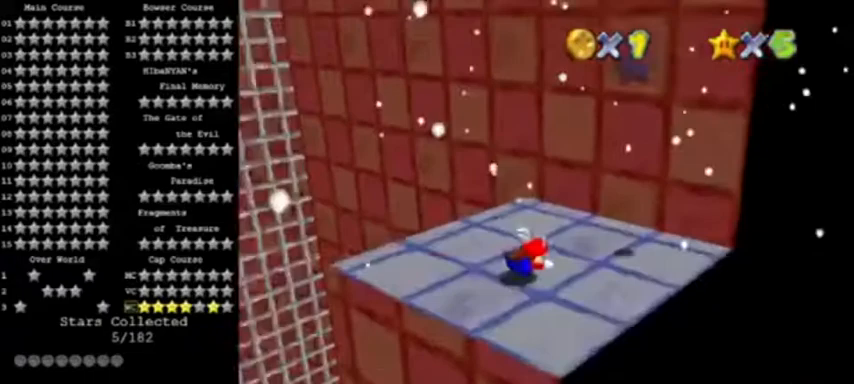
{"buttons": [], "left_stick": "center", "events": [[100, "A", "down"], [234, "A", "up"], [301, "DPAD_DOWN", "down"], [301, "left_stick", "center"], [434, "DPAD_DOWN", "up"]]}
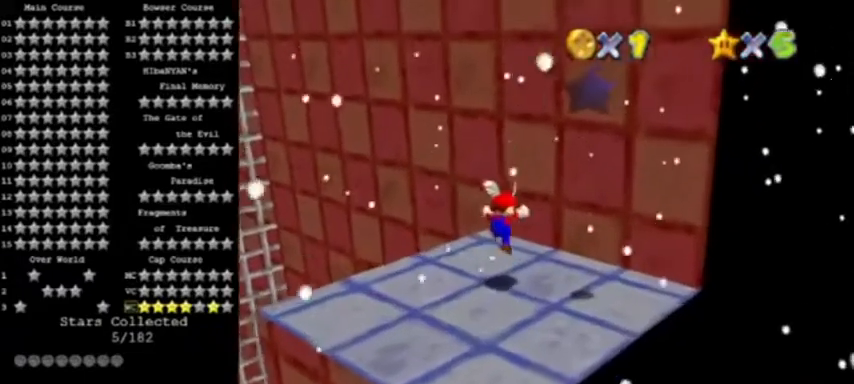
{"buttons": [], "left_stick": "center", "events": []}
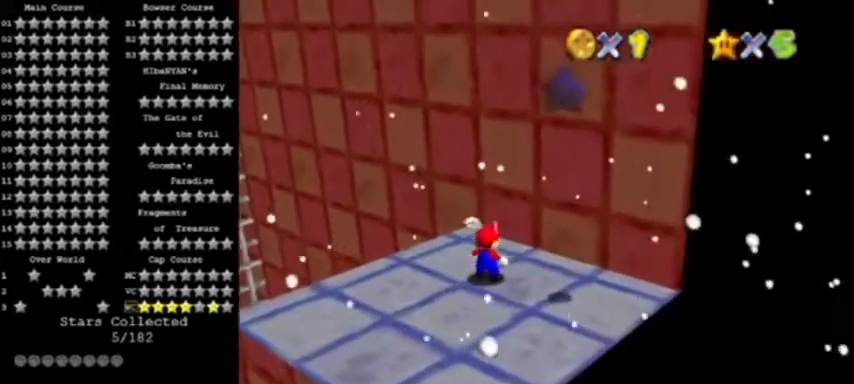
{"buttons": [], "left_stick": "down-left", "events": [[67, "DPAD_LEFT", "down"], [100, "DPAD_LEFT", "up"], [367, "left_stick", "left"], [501, "left_stick", "down-left"]]}
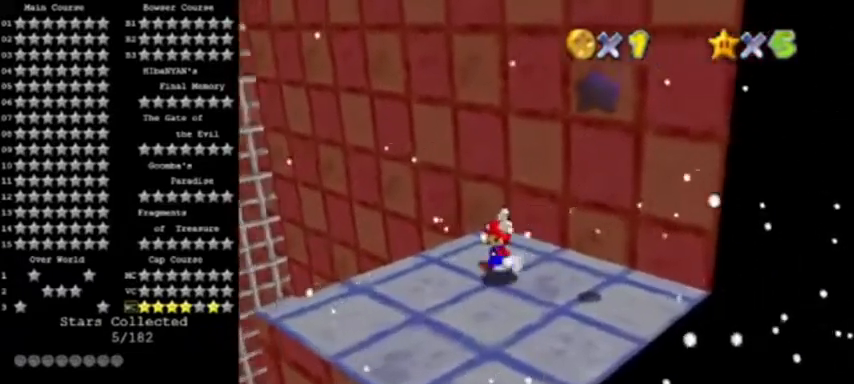
{"buttons": [], "left_stick": "up-left", "events": [[267, "C_UP", "down"], [400, "C_UP", "up"], [500, "left_stick", "up-left"]]}
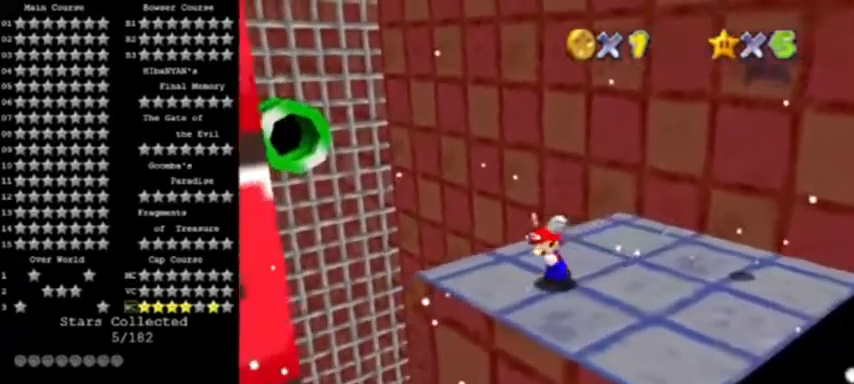
{"buttons": [], "left_stick": "center", "events": [[34, "left_stick", "up"], [334, "left_stick", "center"]]}
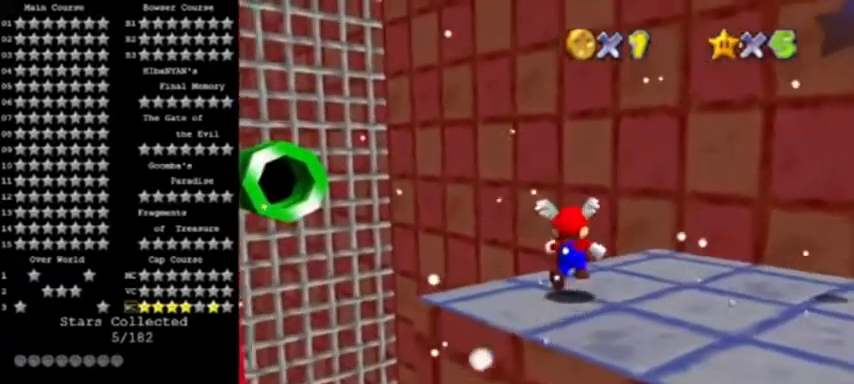
{"buttons": [], "left_stick": "down-left", "events": [[300, "A", "down"], [367, "A", "up"], [367, "left_stick", "down-left"]]}
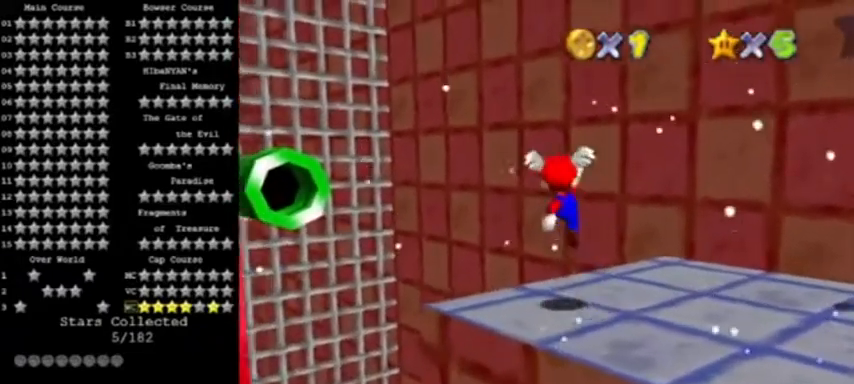
{"buttons": [], "left_stick": "center", "events": [[301, "left_stick", "center"]]}
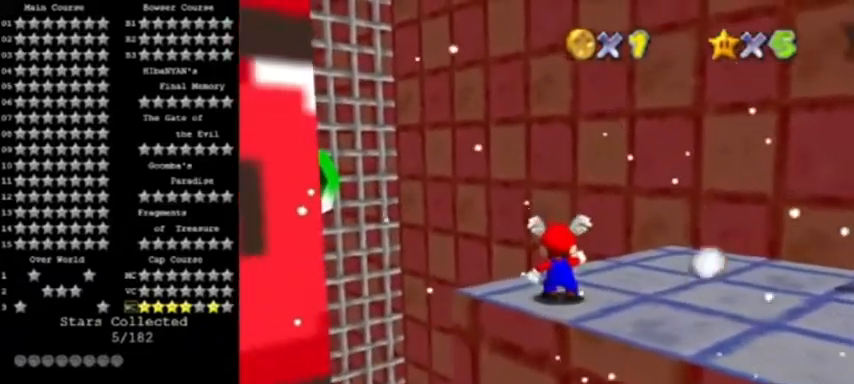
{"buttons": ["A", "Z", "DPAD_DOWN"], "left_stick": "up", "events": [[33, "left_stick", "up"], [434, "Z", "down"], [467, "A", "down"], [500, "DPAD_DOWN", "down"]]}
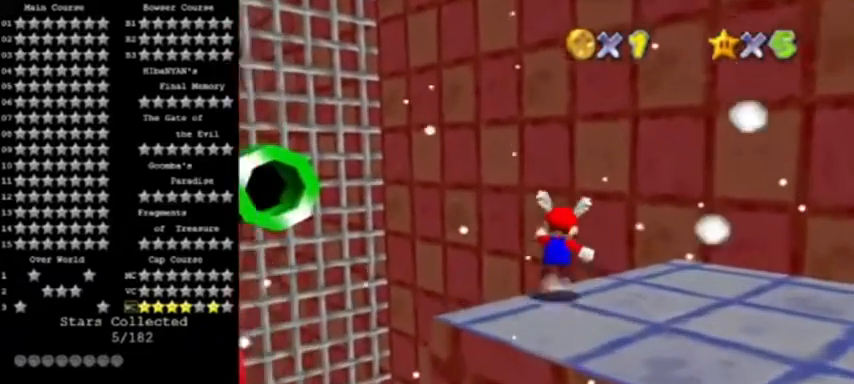
{"buttons": ["A"], "left_stick": "up", "events": [[134, "DPAD_DOWN", "up"], [134, "Z", "up"], [234, "left_stick", "up-left"], [267, "C_RIGHT", "down"], [434, "C_RIGHT", "up"], [467, "left_stick", "up"]]}